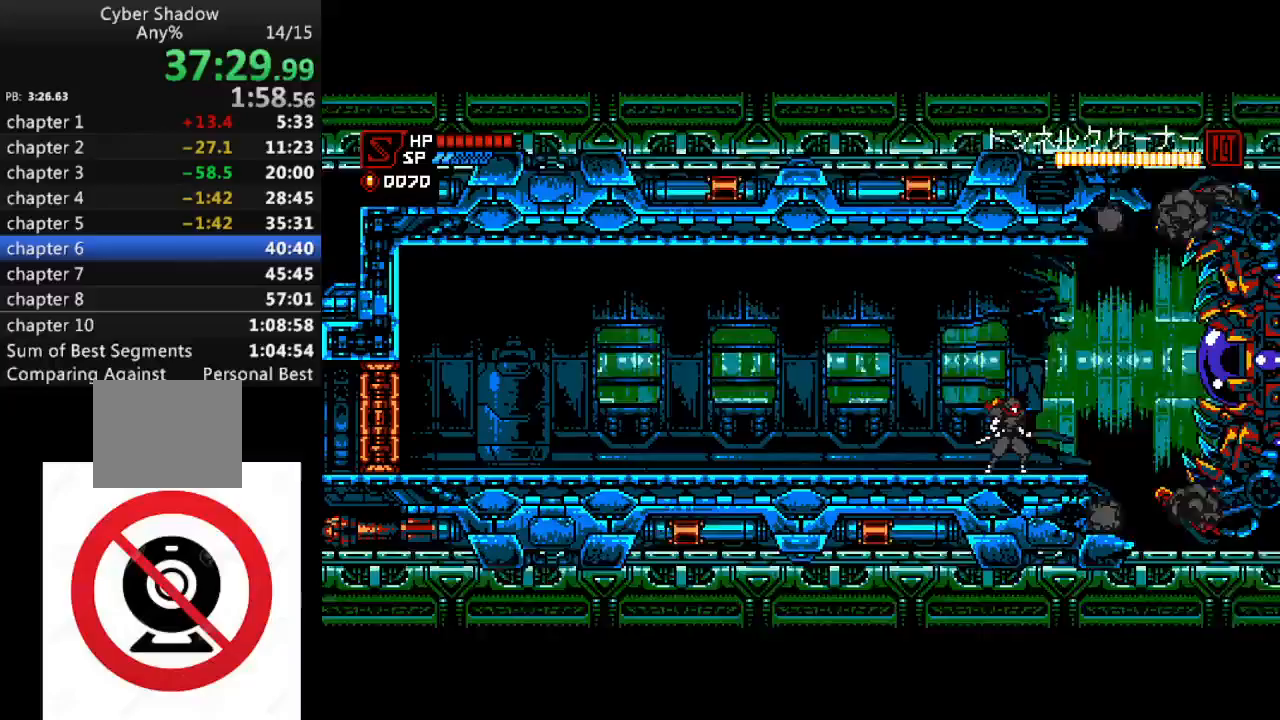
Gameplay with a controller (PlayStation layout); each line is a JSON object with the inputs held at the frame after it. "events" lists button and stick changes between this image and that frame as [ms after this image, input, new state], when the widget could be followed in between.
{"buttons": [], "left_stick": "center", "right_stick": "center", "events": [[117, "DPAD_RIGHT", "down"], [167, "DPAD_RIGHT", "up"]]}
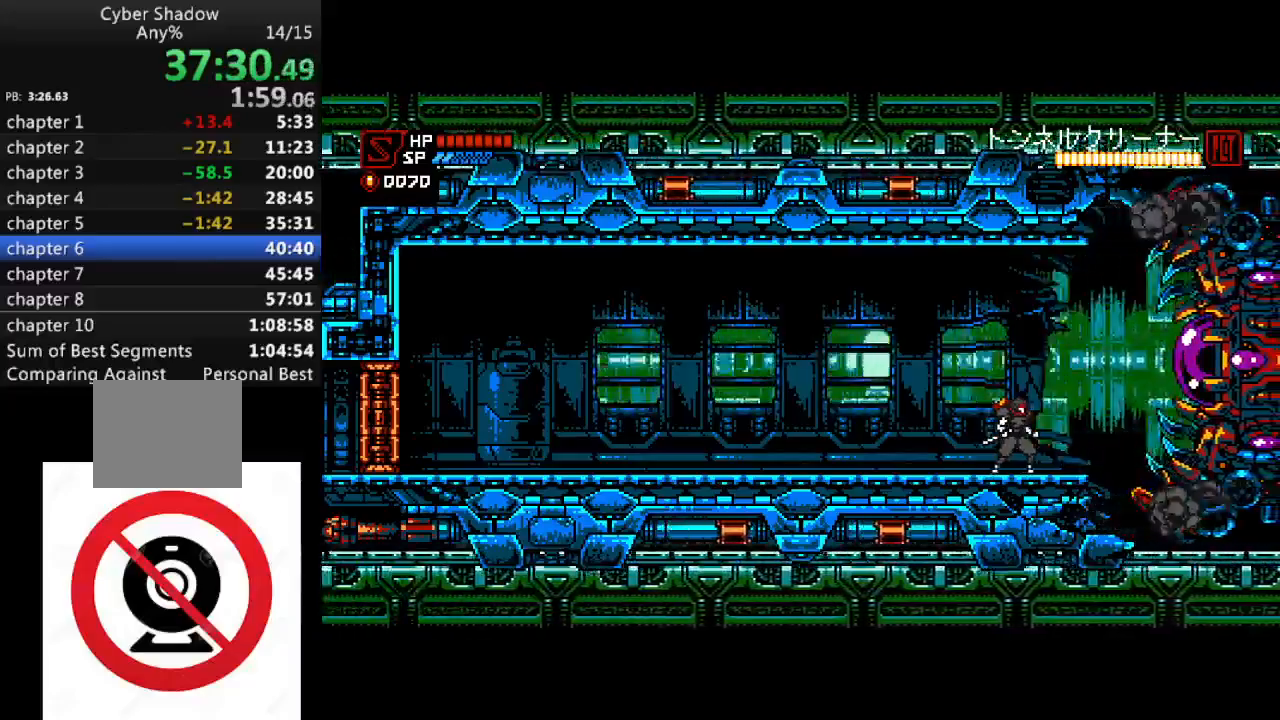
{"buttons": [], "left_stick": "center", "right_stick": "center", "events": []}
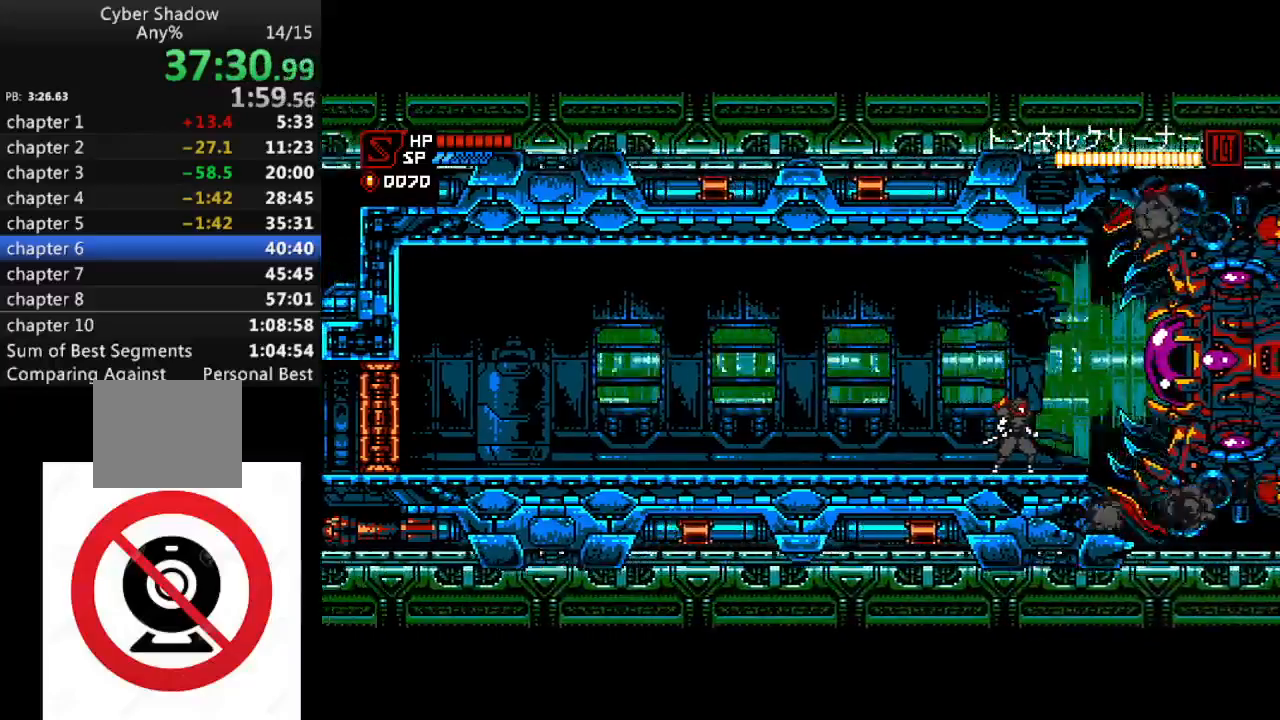
{"buttons": [], "left_stick": "center", "right_stick": "center", "events": [[200, "DPAD_RIGHT", "down"], [217, "DPAD_RIGHT", "up"]]}
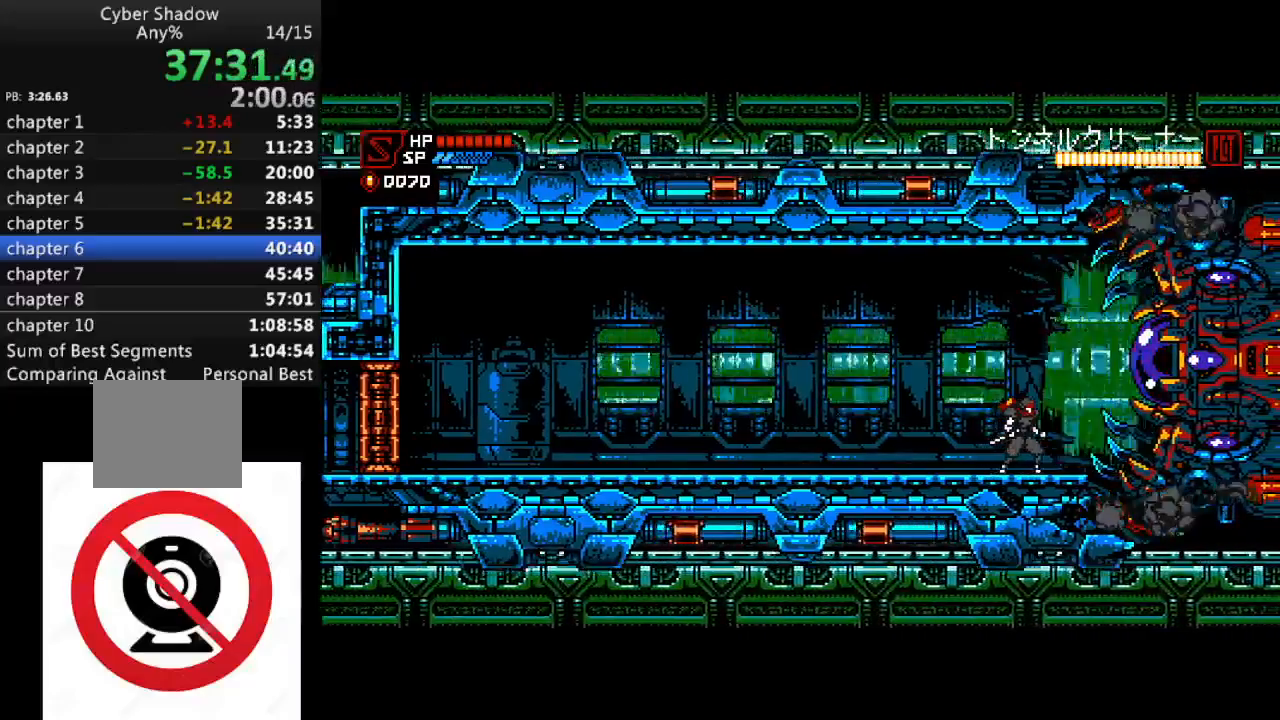
{"buttons": [], "left_stick": "center", "right_stick": "center", "events": []}